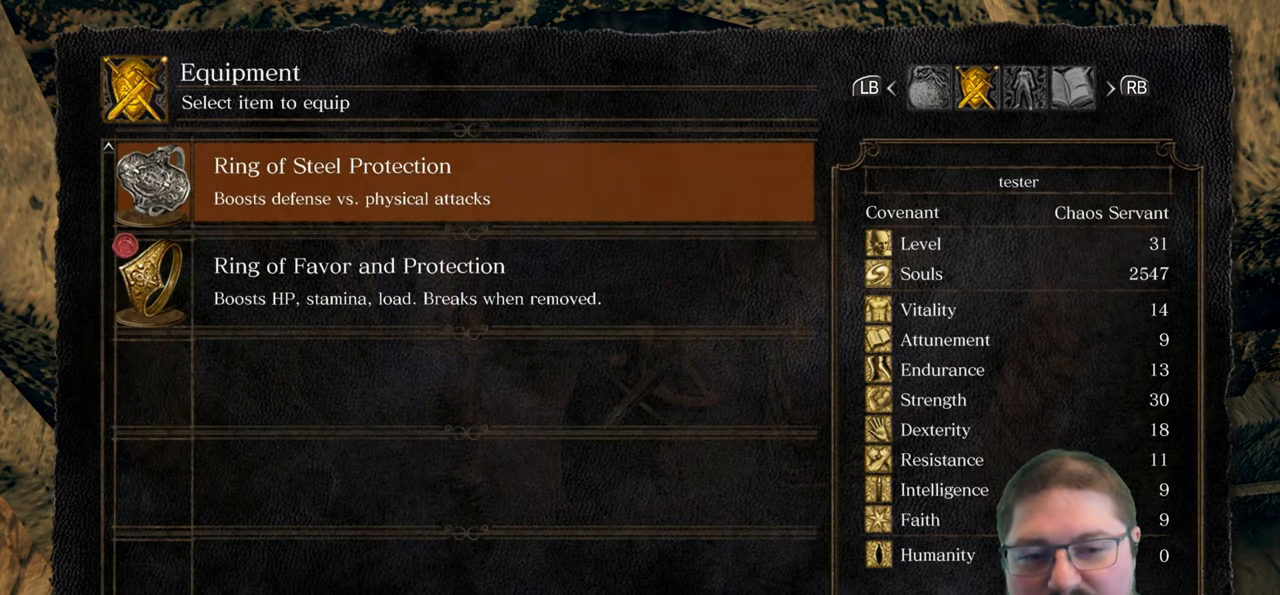
Gameplay with a controller (Xbox layout); each line is a JSON object with the inputs held at the frame after it. "events" lists button and stick changes between this image and that frame as [ms after this image, input, new state], when the widget could be followed in between.
{"buttons": [], "left_stick": "center", "right_stick": "center", "events": []}
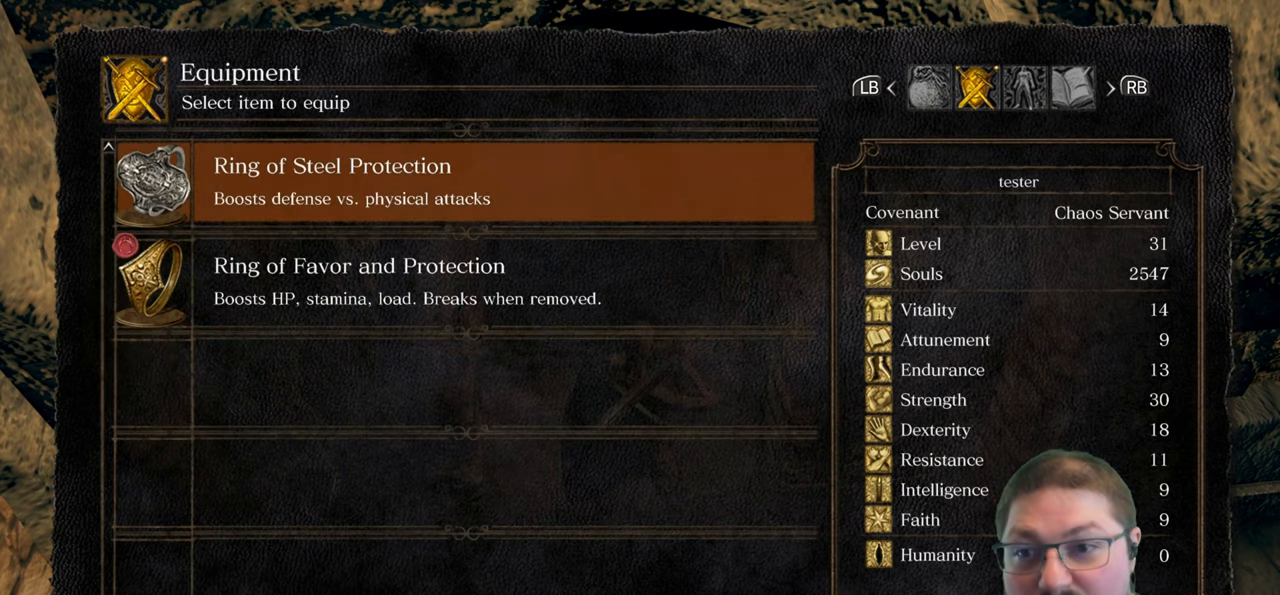
{"buttons": [], "left_stick": "center", "right_stick": "center", "events": []}
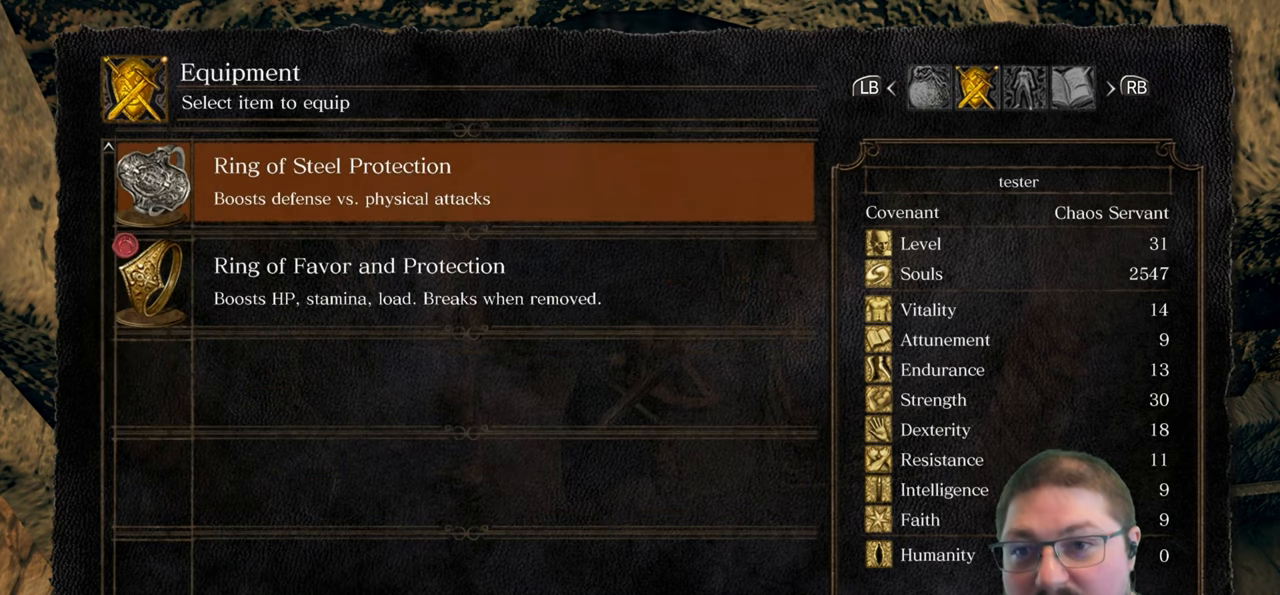
{"buttons": [], "left_stick": "center", "right_stick": "center", "events": [[117, "A", "down"], [234, "A", "up"]]}
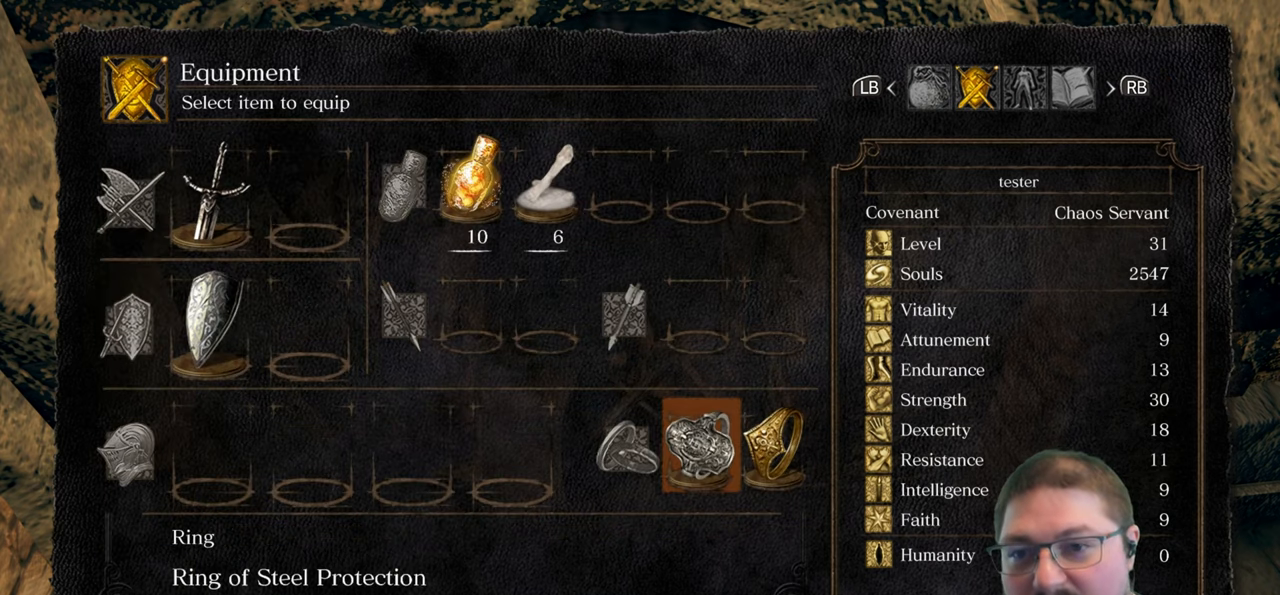
{"buttons": [], "left_stick": "center", "right_stick": "center", "events": [[134, "B", "down"], [234, "B", "up"]]}
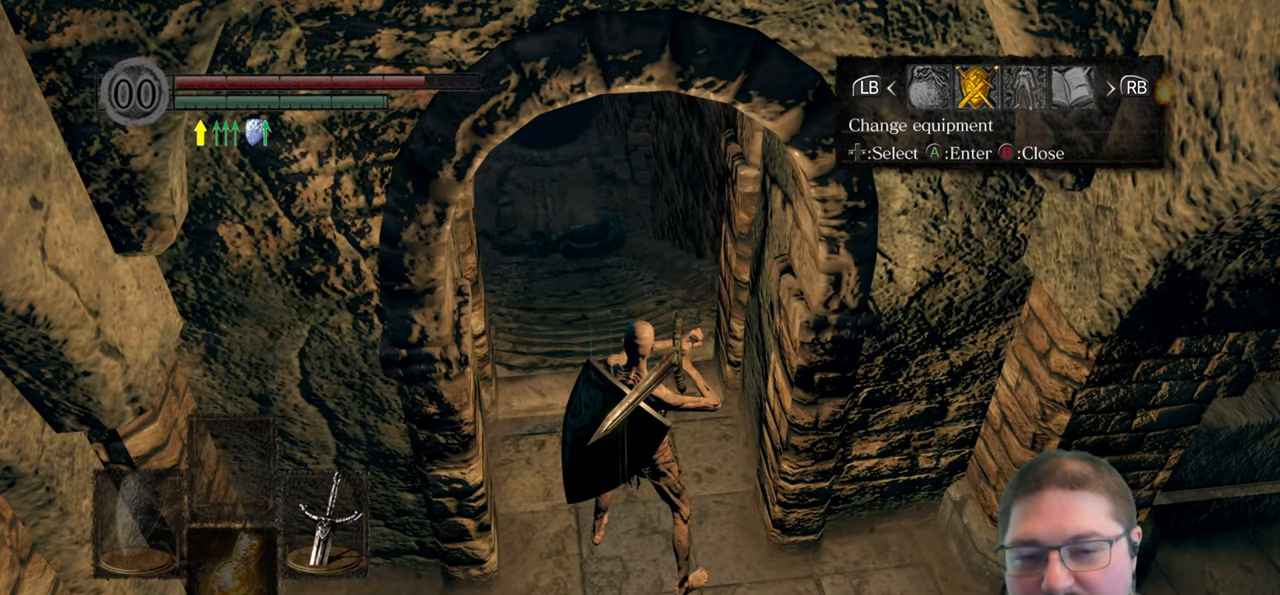
{"buttons": [], "left_stick": "up", "right_stick": "center", "events": [[100, "B", "down"], [184, "left_stick", "up"], [200, "B", "up"]]}
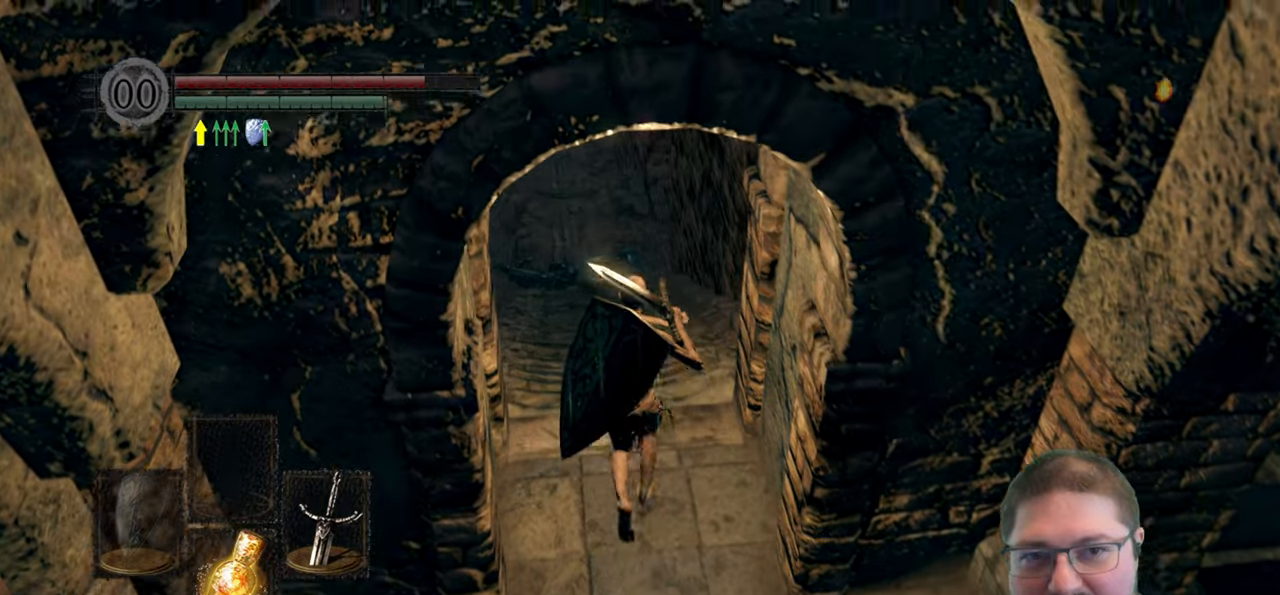
{"buttons": [], "left_stick": "up", "right_stick": "center", "events": [[16, "right_stick", "left"], [116, "right_stick", "center"]]}
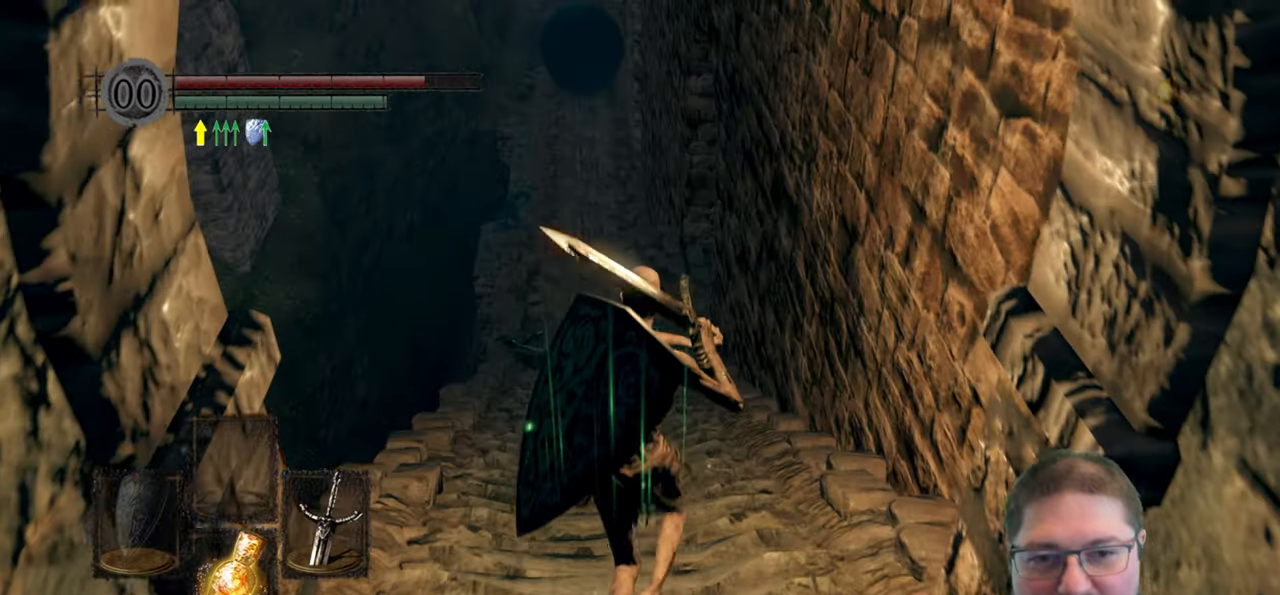
{"buttons": ["B"], "left_stick": "up", "right_stick": "center", "events": [[216, "B", "down"]]}
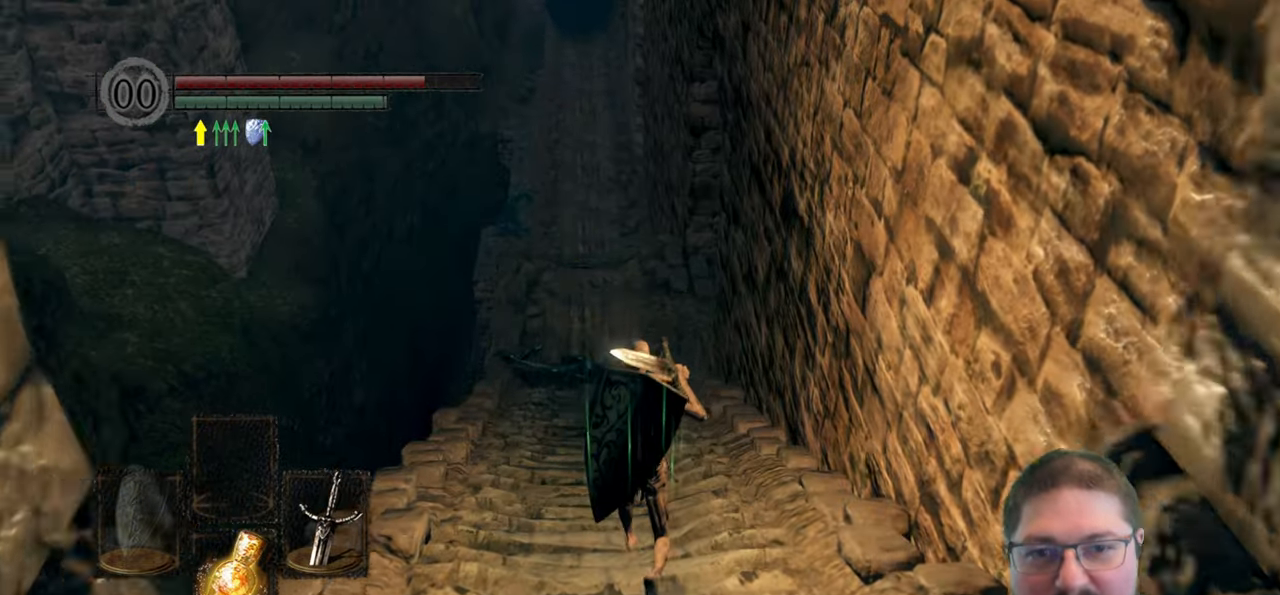
{"buttons": ["B"], "left_stick": "up", "right_stick": "center", "events": []}
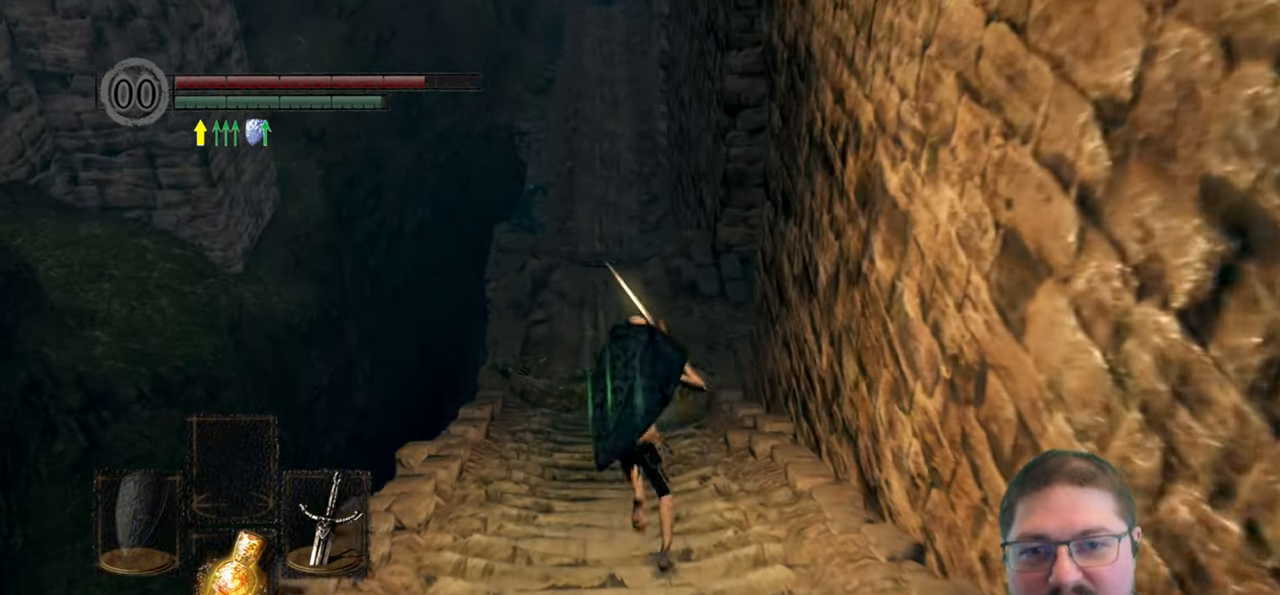
{"buttons": [], "left_stick": "up", "right_stick": "center", "events": [[433, "B", "up"]]}
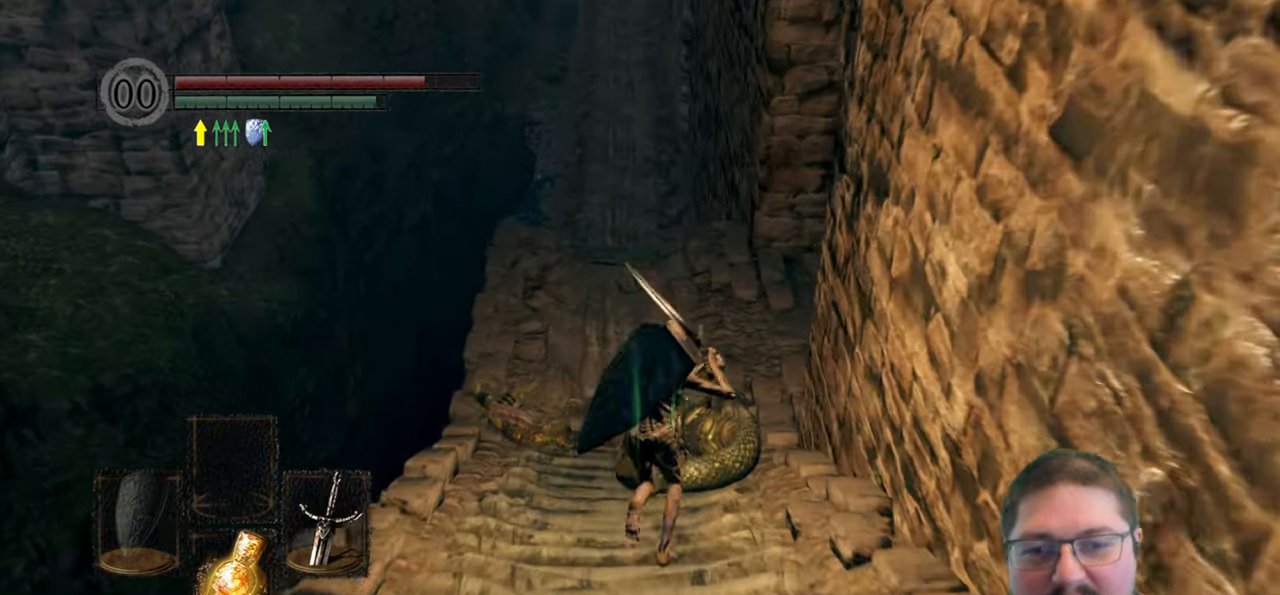
{"buttons": [], "left_stick": "up", "right_stick": "center", "events": []}
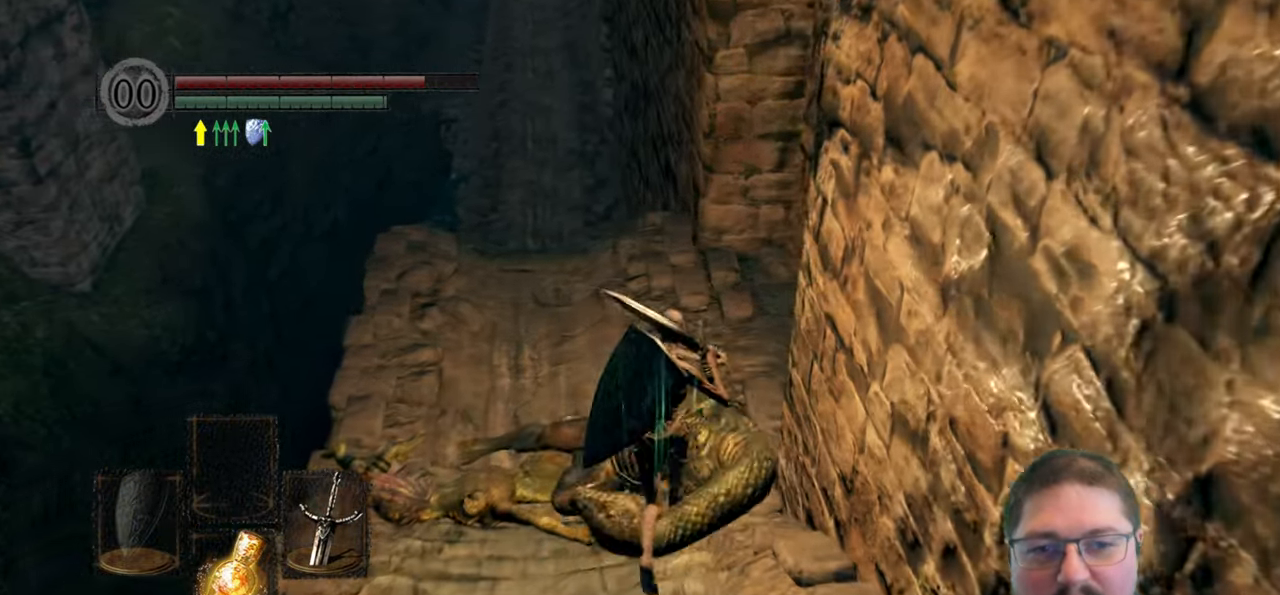
{"buttons": [], "left_stick": "up-left", "right_stick": "right", "events": [[16, "right_stick", "right"], [483, "left_stick", "up-left"]]}
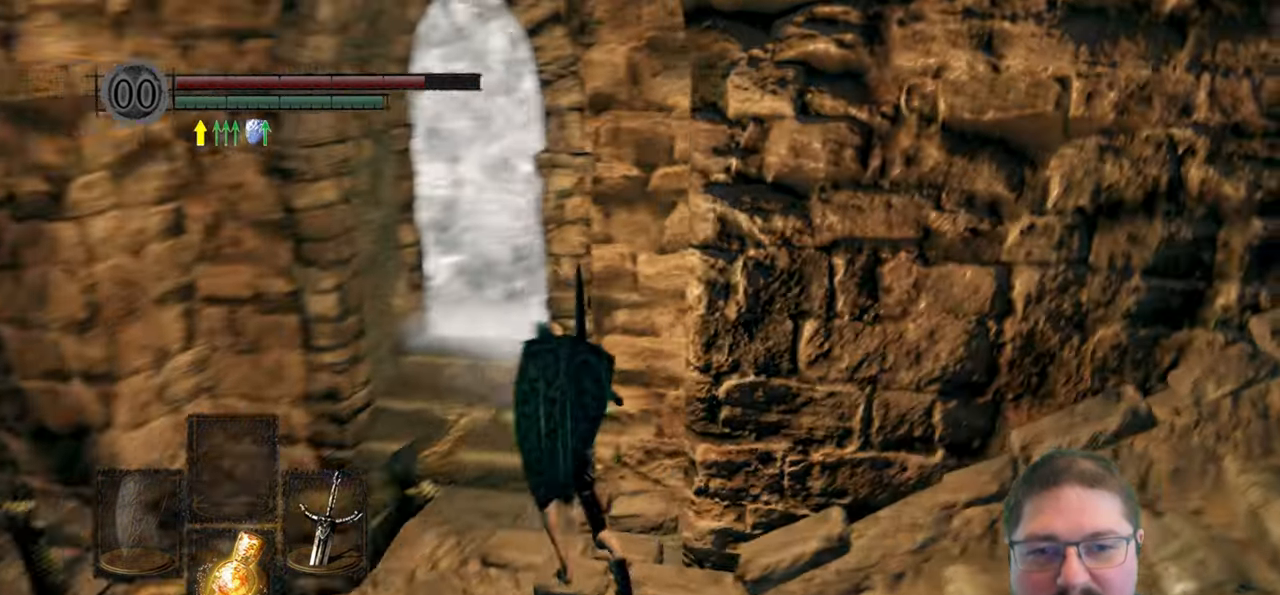
{"buttons": [], "left_stick": "up", "right_stick": "center", "events": [[100, "right_stick", "center"], [450, "left_stick", "up"]]}
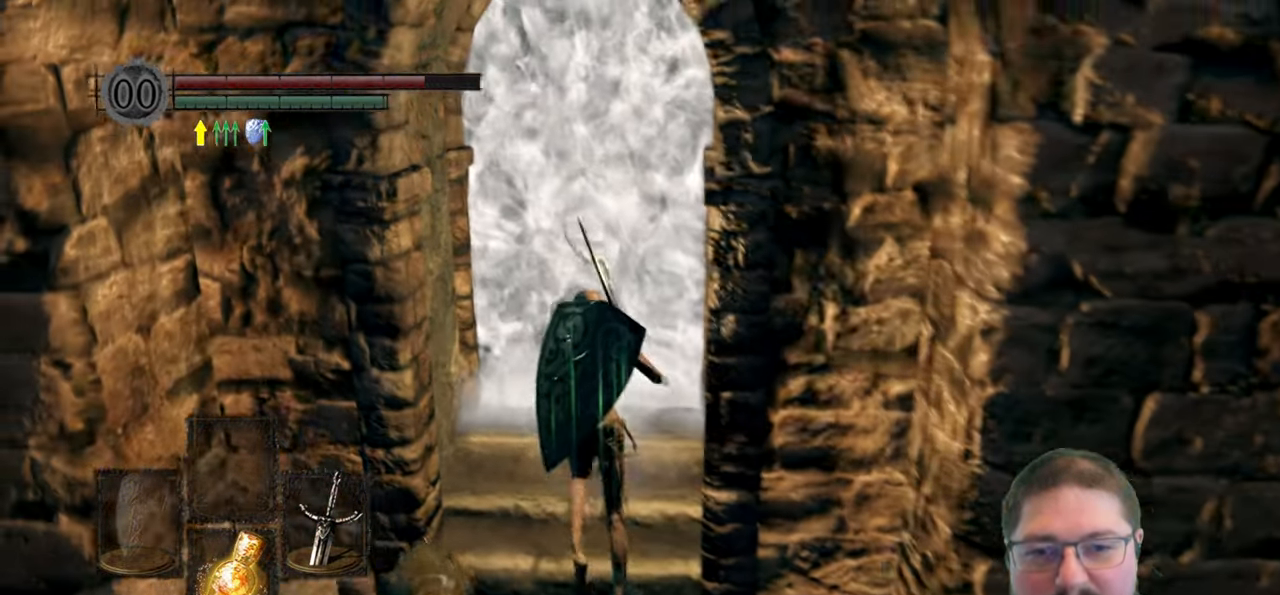
{"buttons": [], "left_stick": "center", "right_stick": "center", "events": [[166, "A", "down"], [266, "left_stick", "center"], [300, "A", "up"]]}
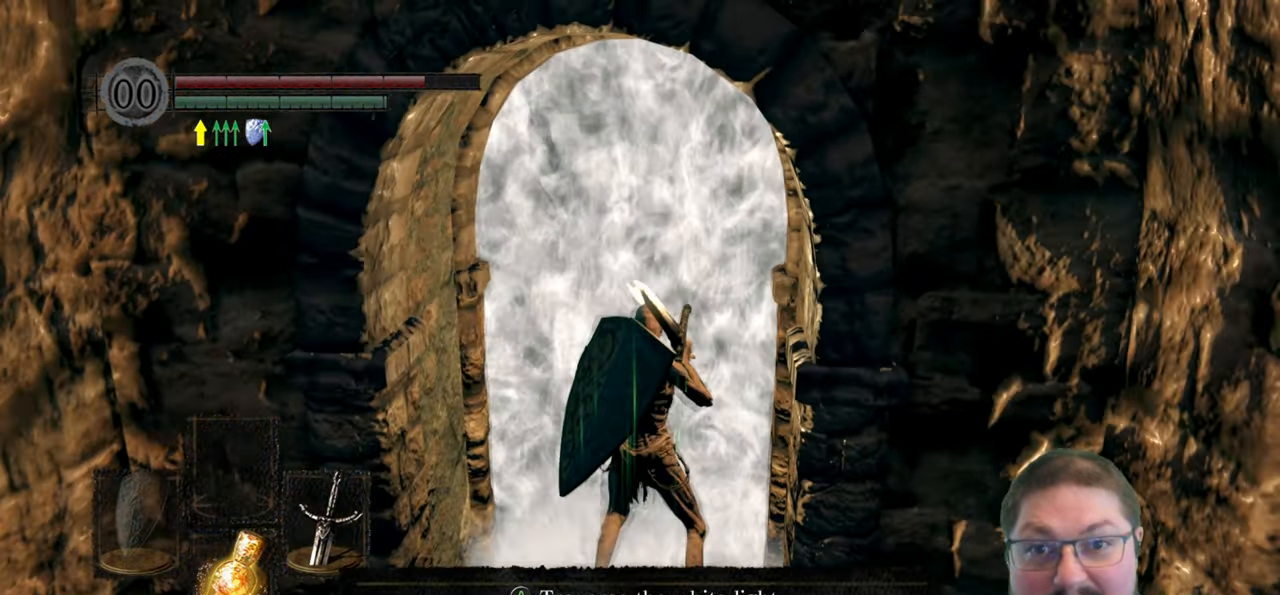
{"buttons": [], "left_stick": "center", "right_stick": "center", "events": [[350, "A", "down"], [450, "A", "up"]]}
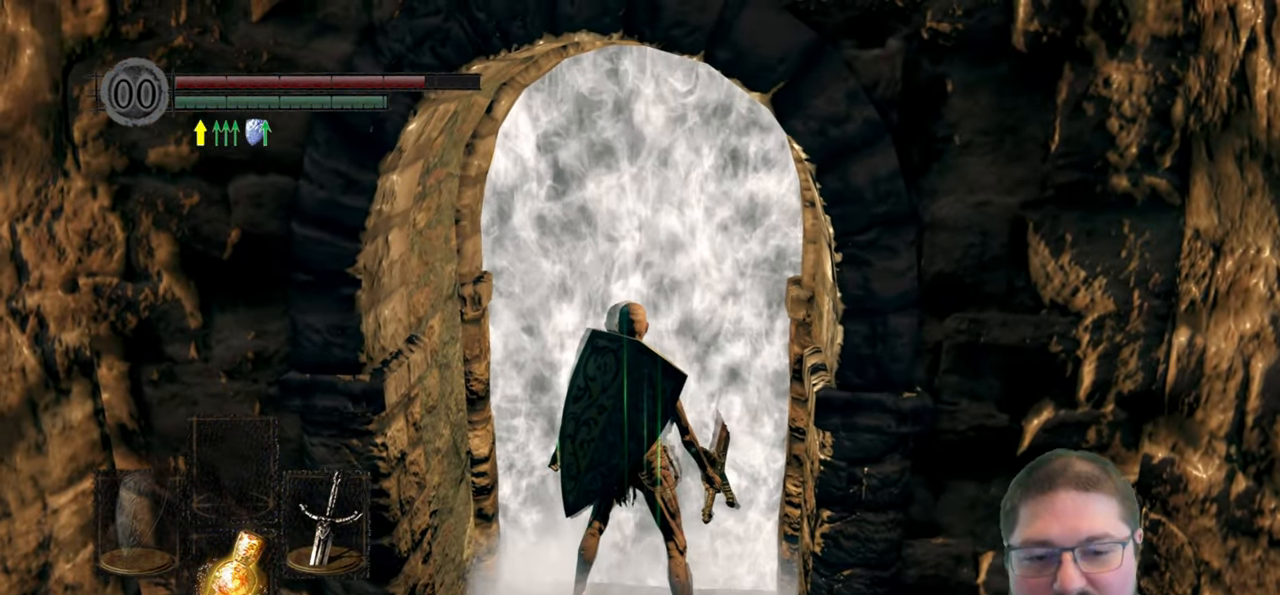
{"buttons": [], "left_stick": "center", "right_stick": "center", "events": []}
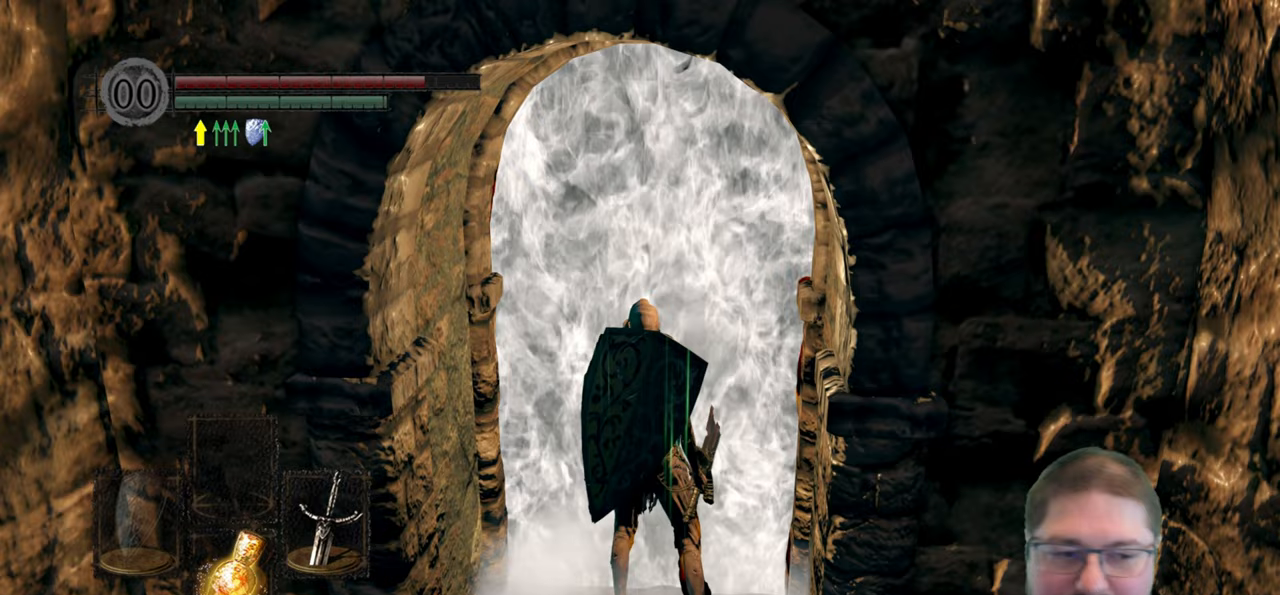
{"buttons": [], "left_stick": "center", "right_stick": "center", "events": []}
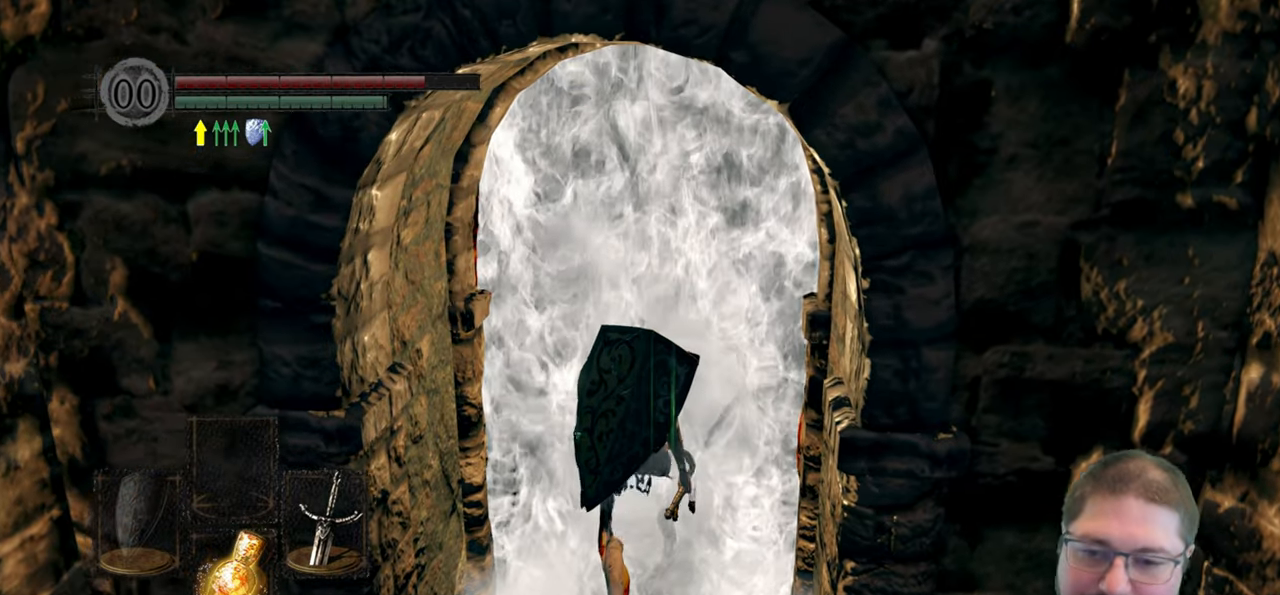
{"buttons": [], "left_stick": "up", "right_stick": "down-right", "events": [[17, "left_stick", "up"], [450, "right_stick", "down-right"]]}
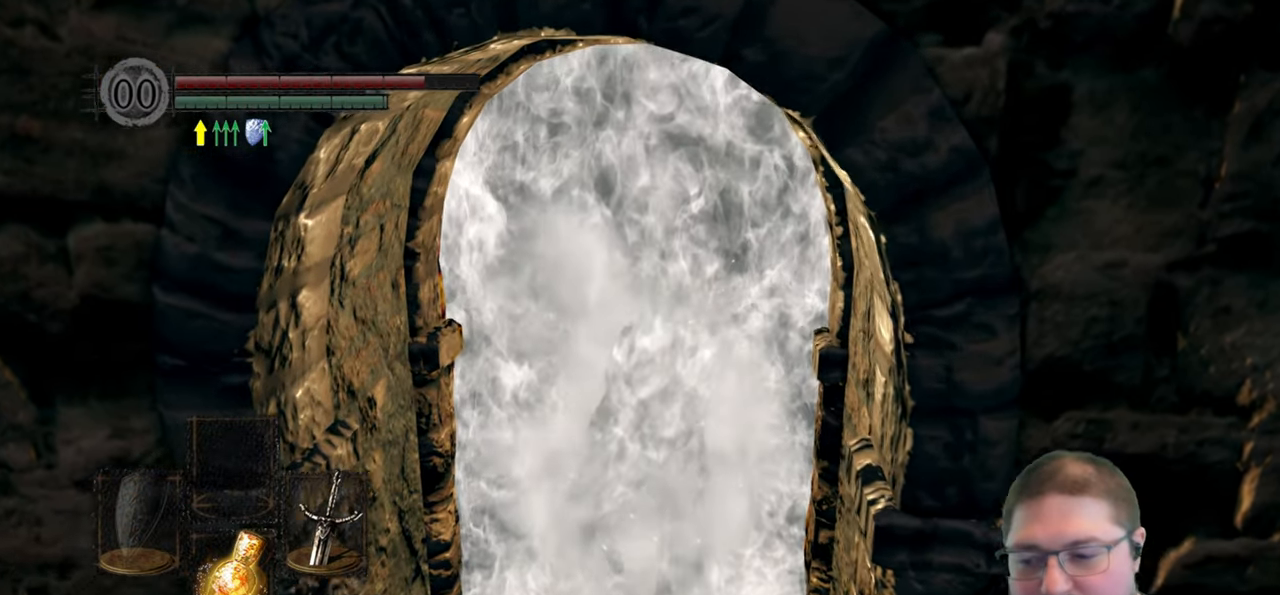
{"buttons": [], "left_stick": "up", "right_stick": "center", "events": [[500, "right_stick", "center"]]}
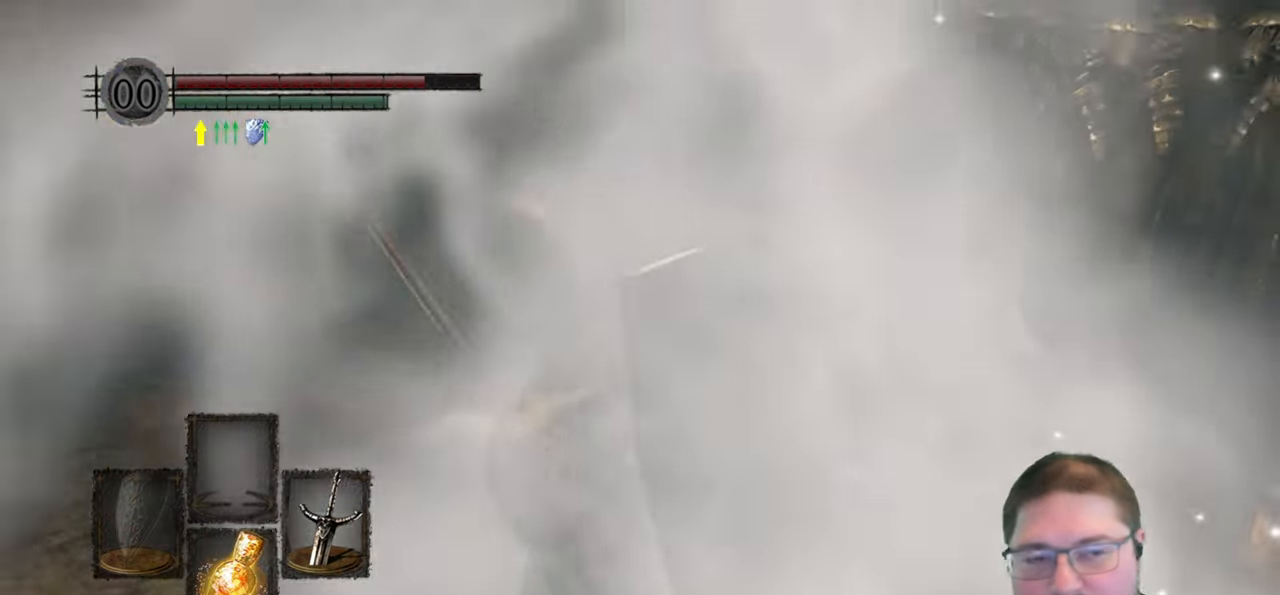
{"buttons": [], "left_stick": "up", "right_stick": "right", "events": [[317, "right_stick", "right"]]}
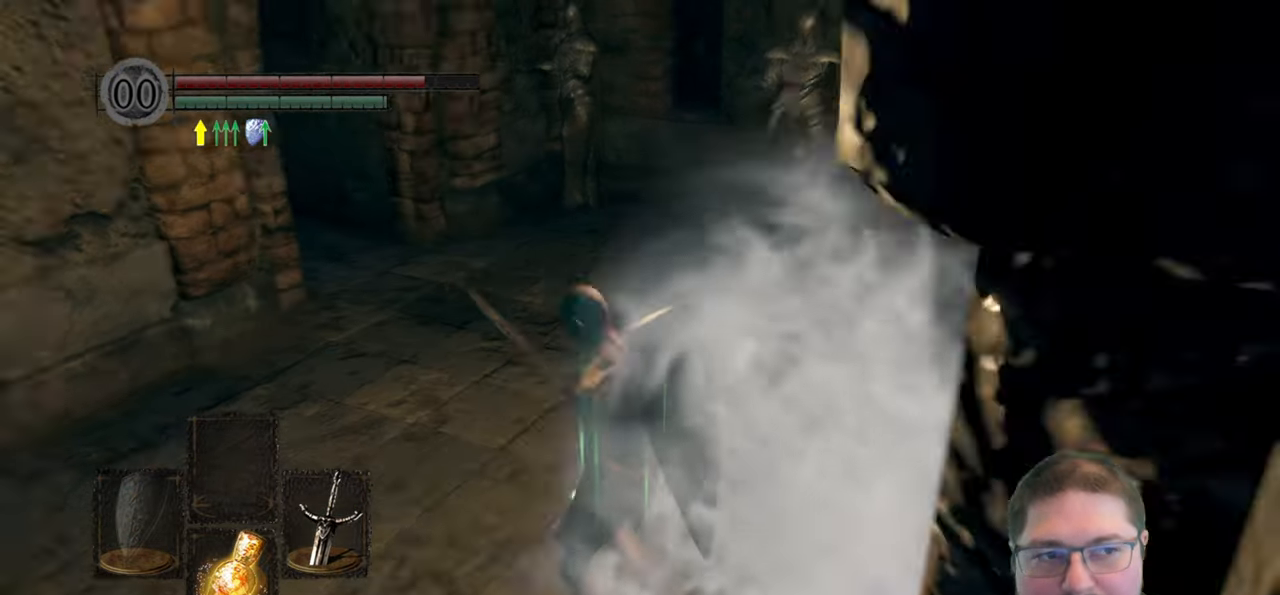
{"buttons": [], "left_stick": "up", "right_stick": "center", "events": [[83, "right_stick", "center"]]}
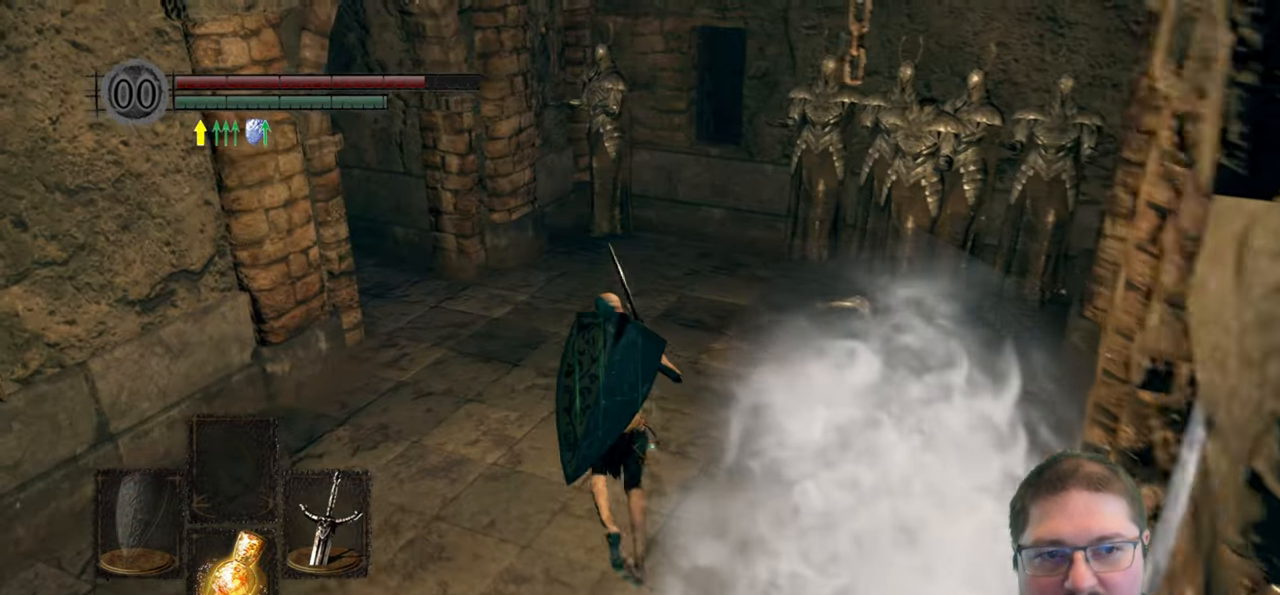
{"buttons": [], "left_stick": "up-right", "right_stick": "left", "events": [[17, "right_stick", "left"], [250, "left_stick", "up-right"], [333, "right_stick", "center"], [400, "right_stick", "left"]]}
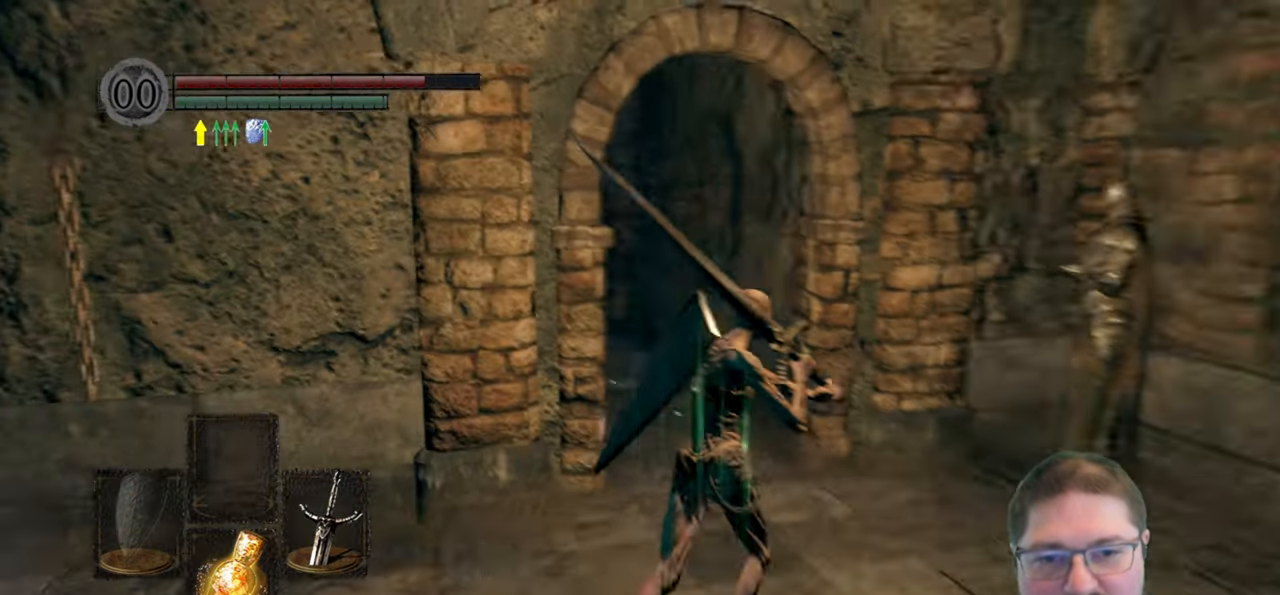
{"buttons": ["B"], "left_stick": "up", "right_stick": "center", "events": [[200, "right_stick", "center"], [383, "B", "down"], [467, "left_stick", "up"]]}
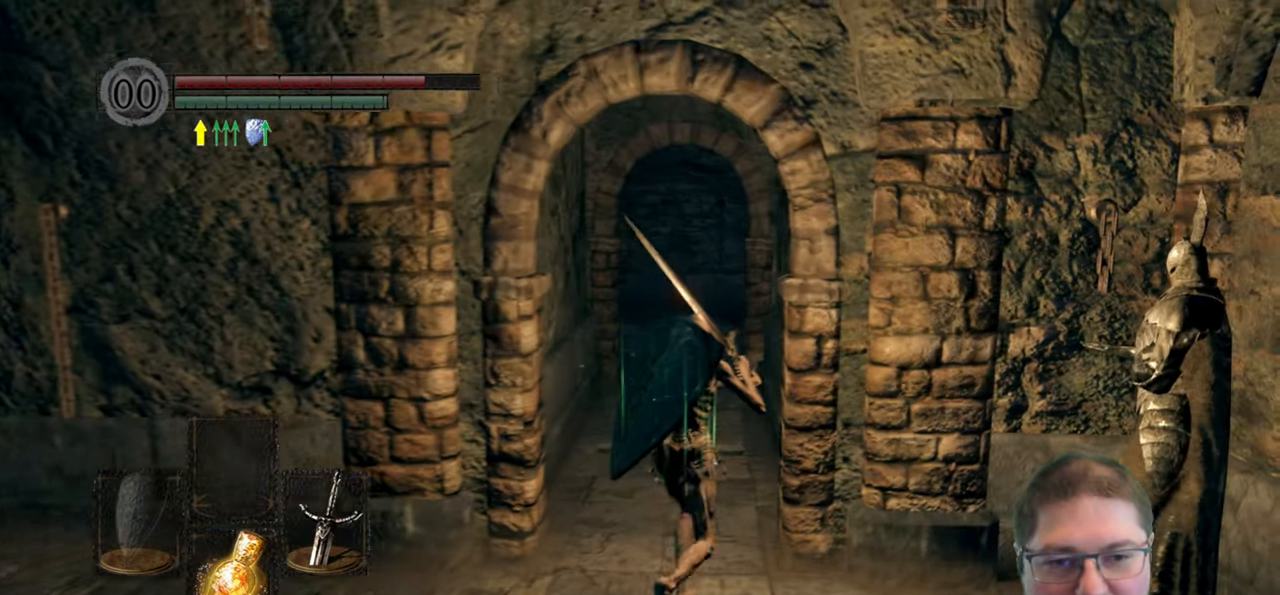
{"buttons": ["B"], "left_stick": "up", "right_stick": "center", "events": []}
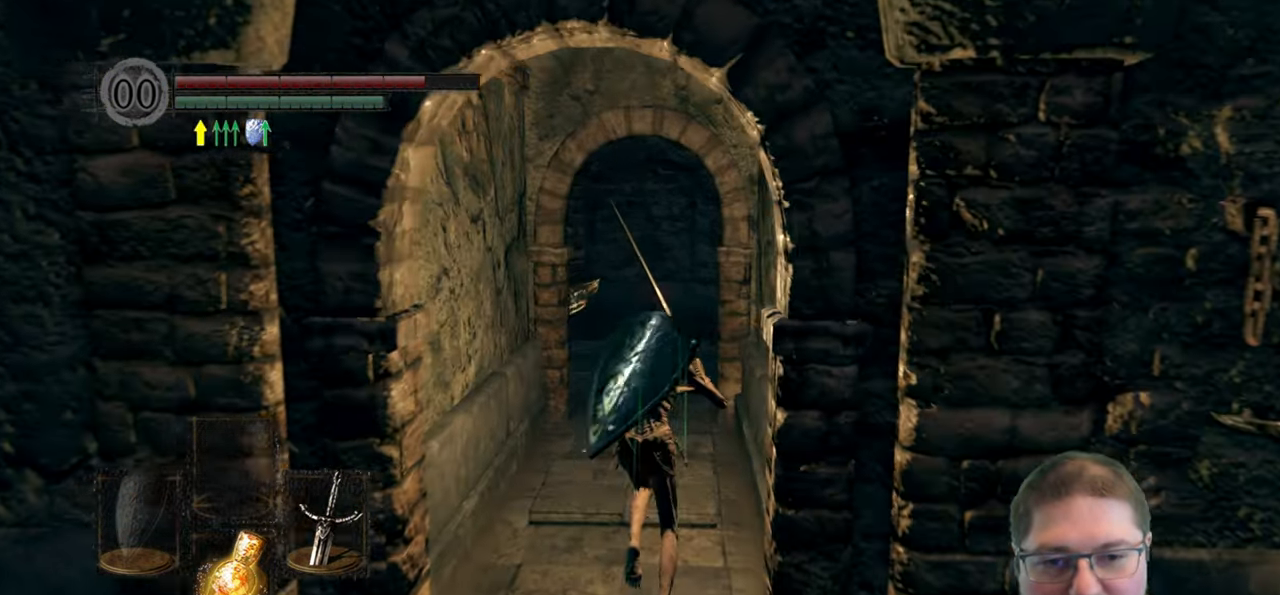
{"buttons": ["B"], "left_stick": "up", "right_stick": "center", "events": []}
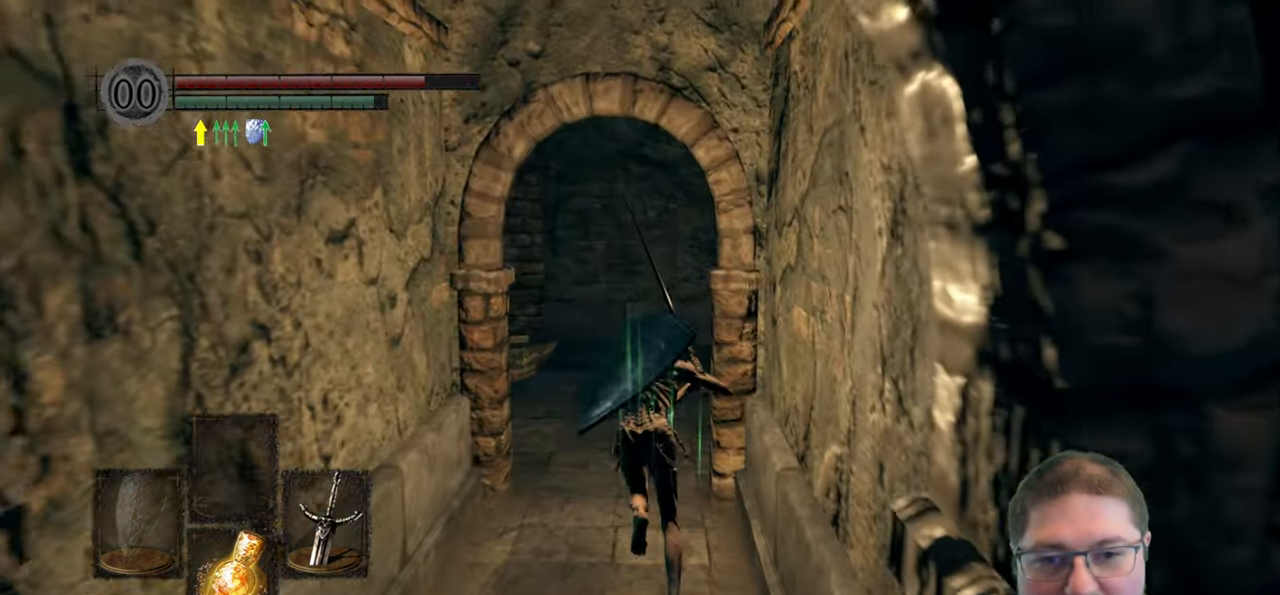
{"buttons": ["B"], "left_stick": "up", "right_stick": "center", "events": []}
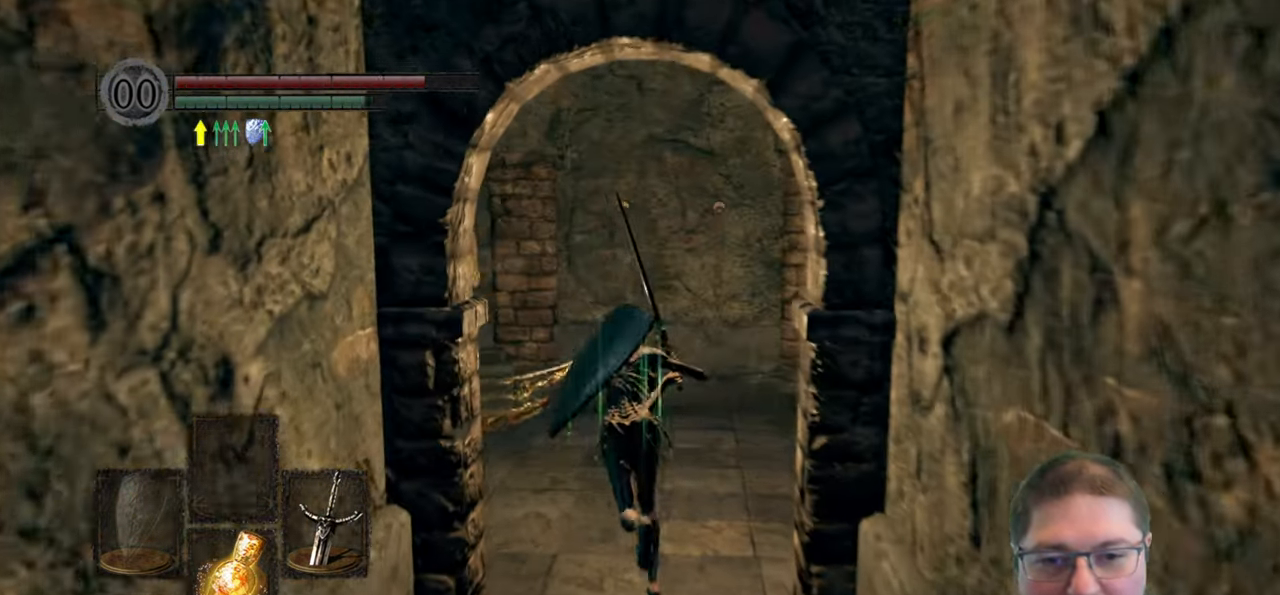
{"buttons": ["B"], "left_stick": "up", "right_stick": "center", "events": []}
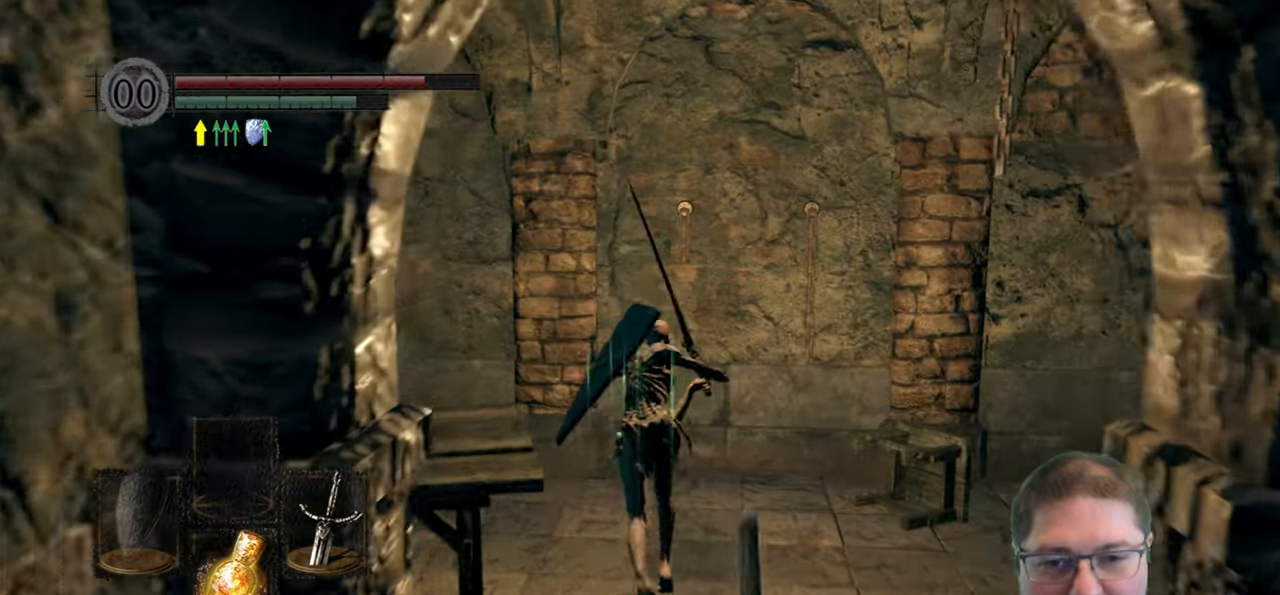
{"buttons": ["B"], "left_stick": "up-left", "right_stick": "center", "events": [[50, "left_stick", "up-left"]]}
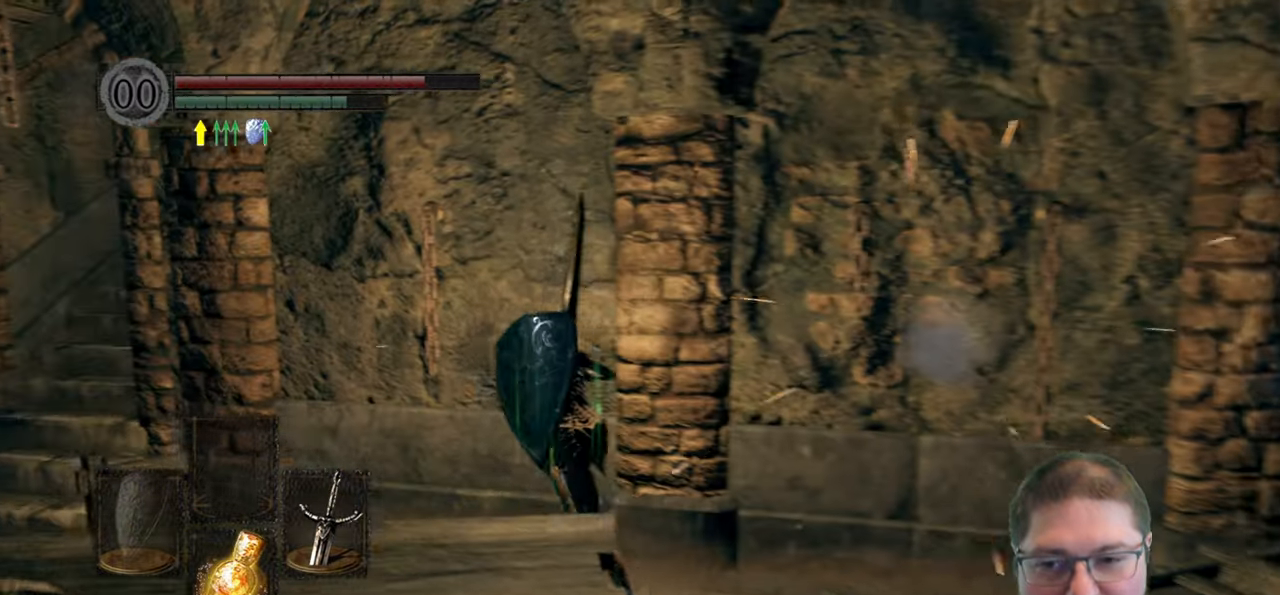
{"buttons": [], "left_stick": "up-left", "right_stick": "down-left", "events": [[334, "B", "up"], [467, "right_stick", "down-left"]]}
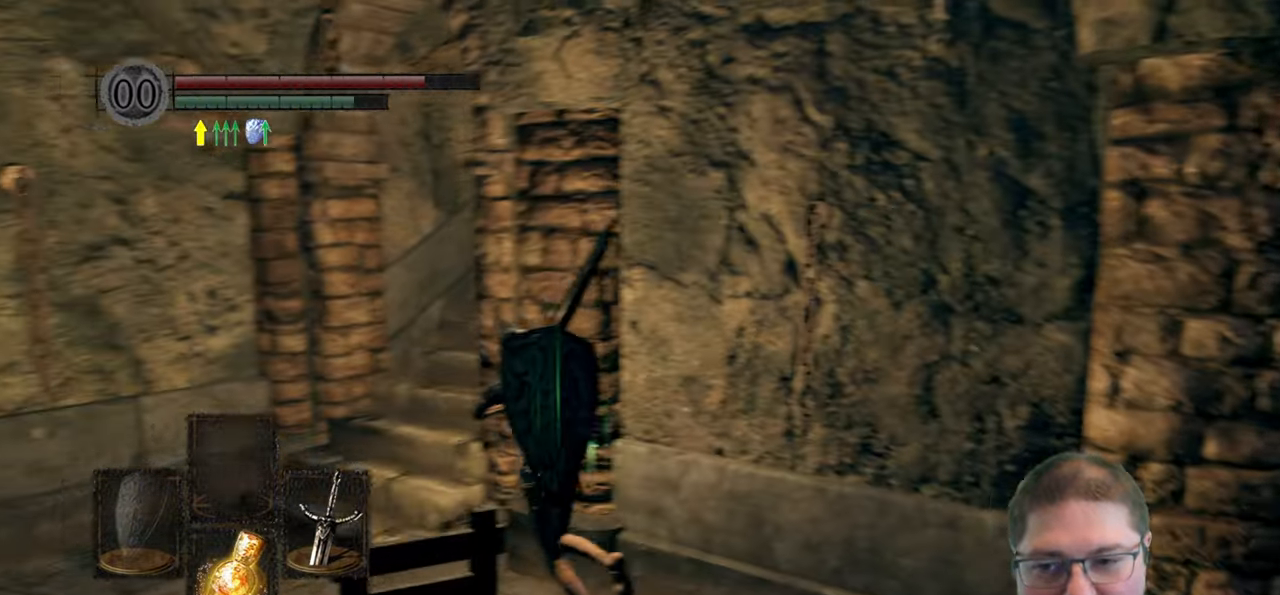
{"buttons": [], "left_stick": "up", "right_stick": "down-left", "events": [[267, "left_stick", "up"]]}